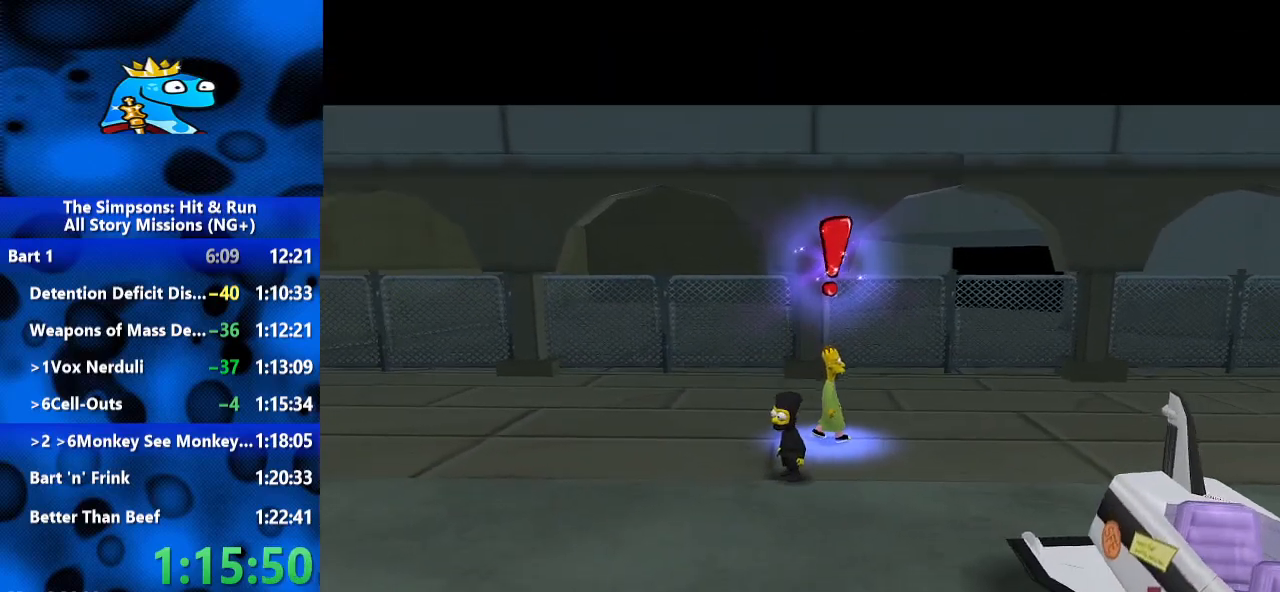
Gameplay with a controller (Xbox layout); each line is a JSON object with the inputs held at the frame after it (dt_ms = milliseconds from this image to that frame). "events" lists button and stick changes between this image and that frame as [ms after this image, input, new state], when the widget could be followed in between. Not read: R3.
{"dt_ms": 500, "buttons": ["Y"], "left_stick": "up-right", "right_stick": "center", "events": [[200, "Y", "down"], [300, "Y", "up"], [367, "Y", "down"], [433, "Y", "up"], [500, "Y", "down"]]}
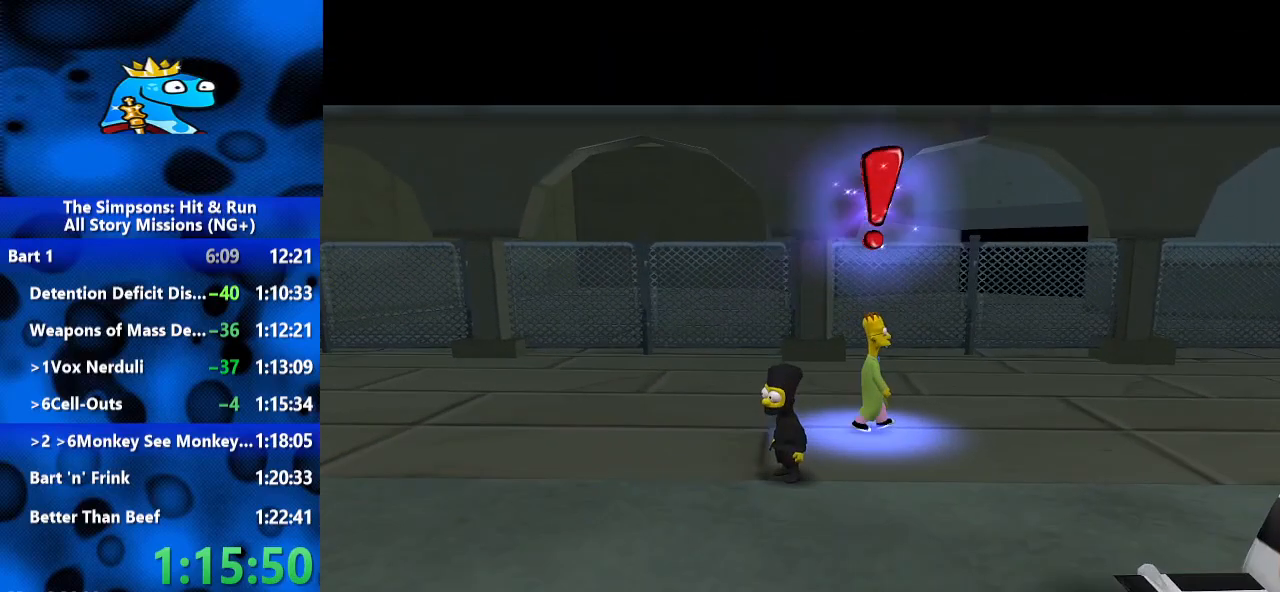
{"dt_ms": 500, "buttons": [], "left_stick": "up-right", "right_stick": "center", "events": [[67, "Y", "up"], [133, "Y", "down"], [200, "Y", "up"], [267, "Y", "down"], [333, "Y", "up"], [400, "Y", "down"], [467, "Y", "up"]]}
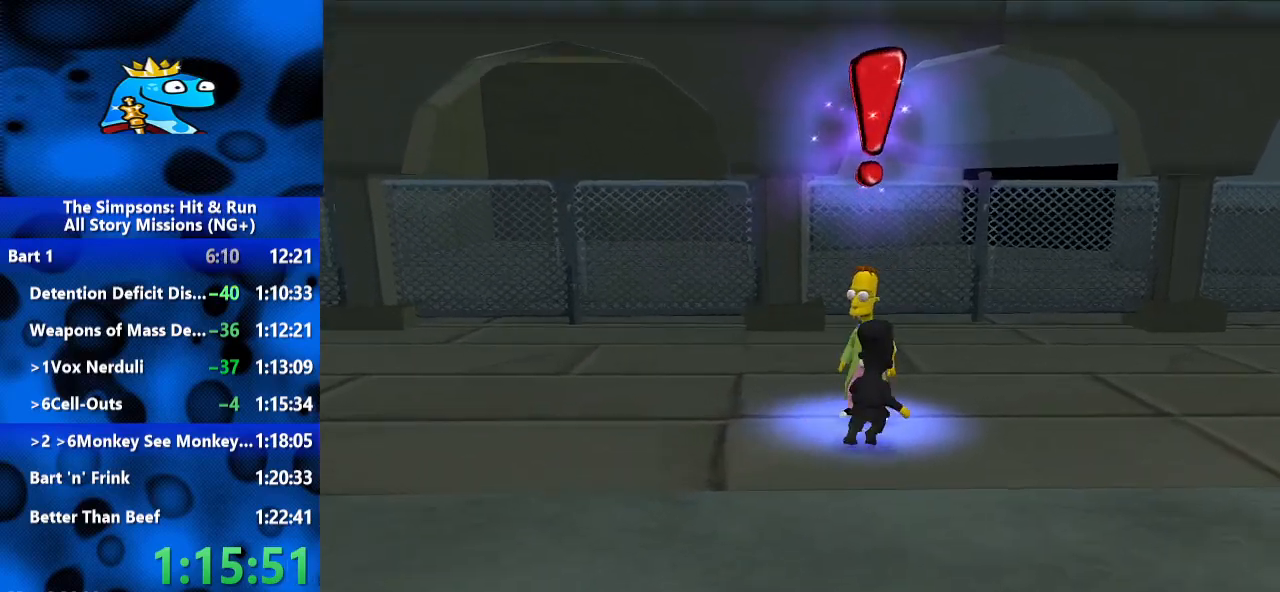
{"dt_ms": 500, "buttons": [], "left_stick": "up", "right_stick": "center", "events": [[33, "Y", "down"], [33, "left_stick", "up"], [100, "Y", "up"], [133, "Y", "down"], [233, "Y", "up"]]}
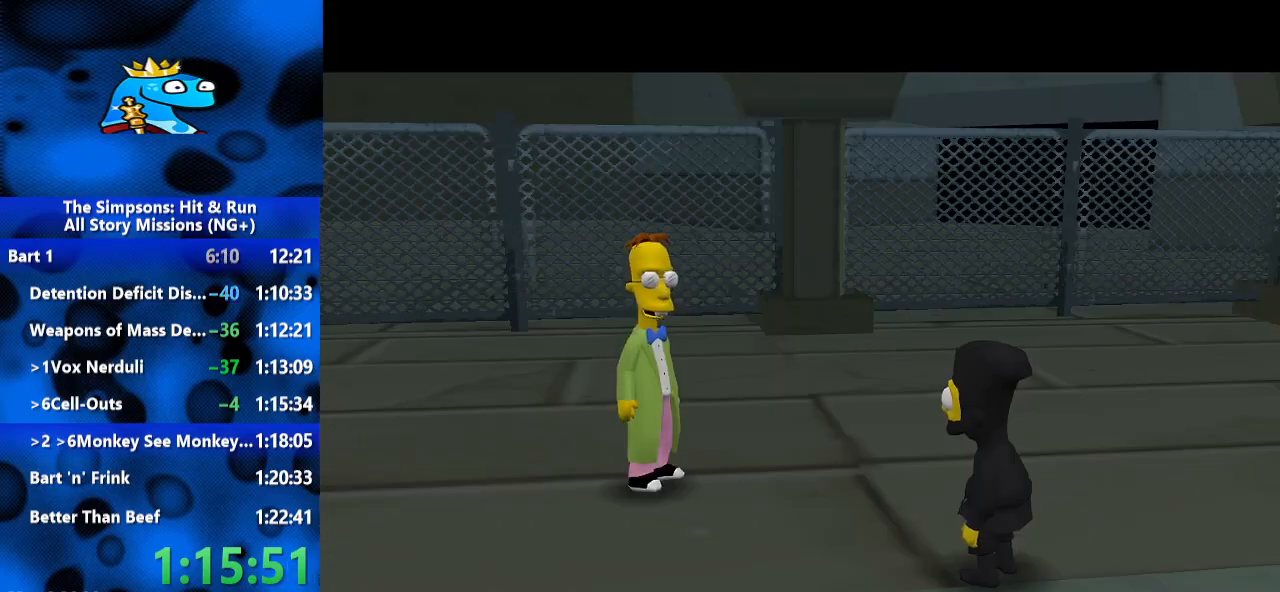
{"dt_ms": 500, "buttons": ["A"], "left_stick": "up-left", "right_stick": "center", "events": [[67, "A", "down"], [133, "A", "up"], [333, "A", "down"], [500, "left_stick", "up-left"]]}
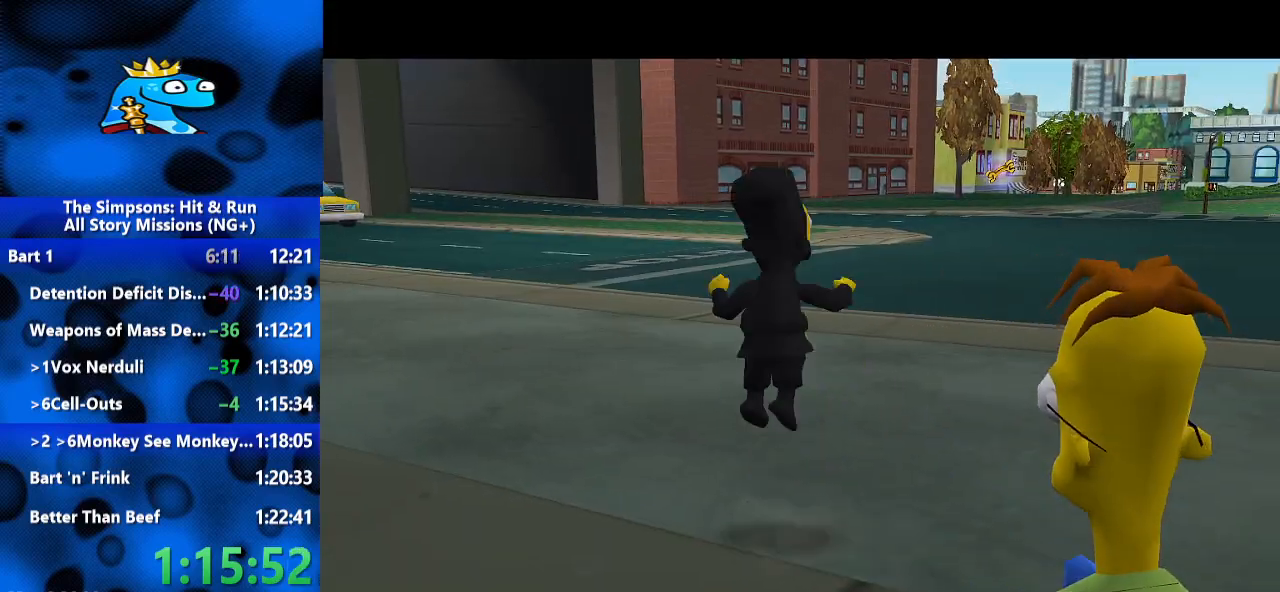
{"dt_ms": 1000, "buttons": ["B"], "left_stick": "up", "right_stick": "center", "events": [[33, "A", "up"], [100, "A", "down"], [167, "A", "up"], [400, "left_stick", "left"], [567, "B", "down"], [1000, "left_stick", "up"]]}
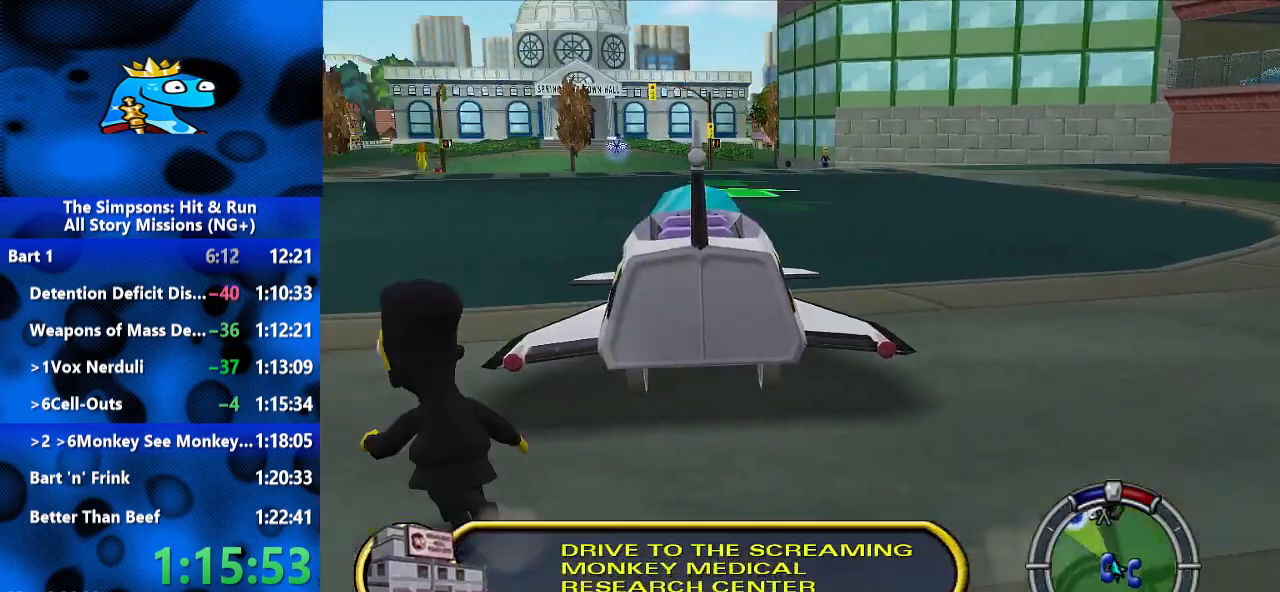
{"dt_ms": 500, "buttons": ["R2"], "left_stick": "up", "right_stick": "center", "events": [[33, "B", "up"], [67, "left_stick", "up-right"], [100, "A", "down"], [200, "A", "up"], [267, "R2", "down"], [467, "left_stick", "up"]]}
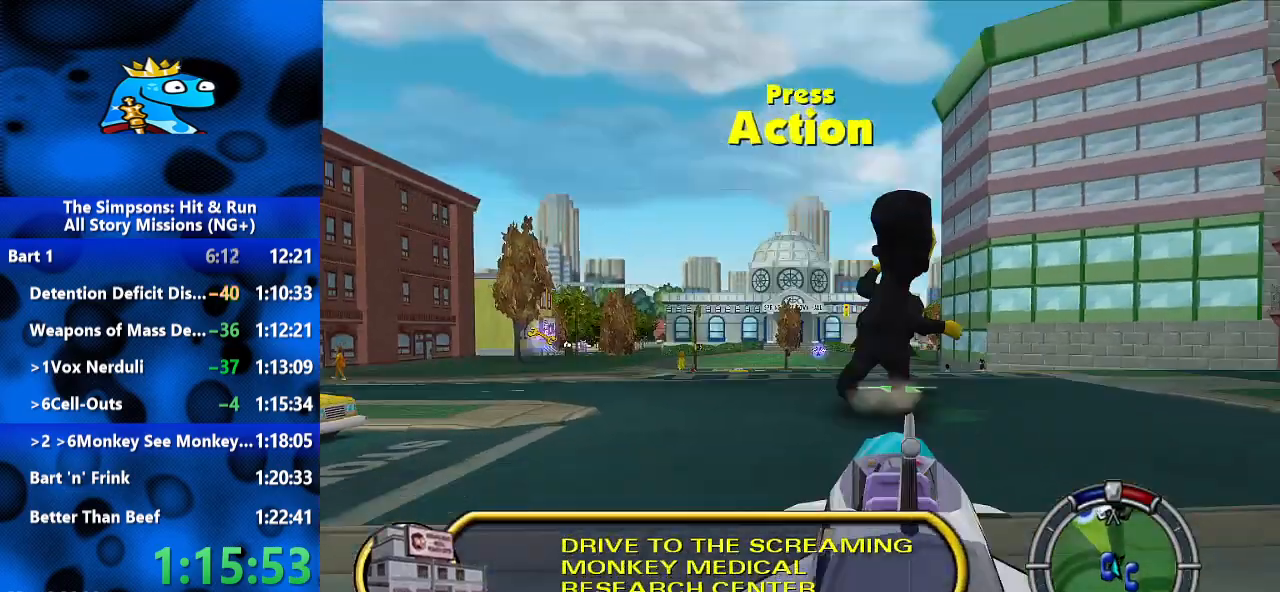
{"dt_ms": 500, "buttons": ["Y", "R2"], "left_stick": "up-right", "right_stick": "center", "events": [[367, "Y", "down"], [400, "left_stick", "up-right"], [433, "Y", "up"], [467, "Y", "down"]]}
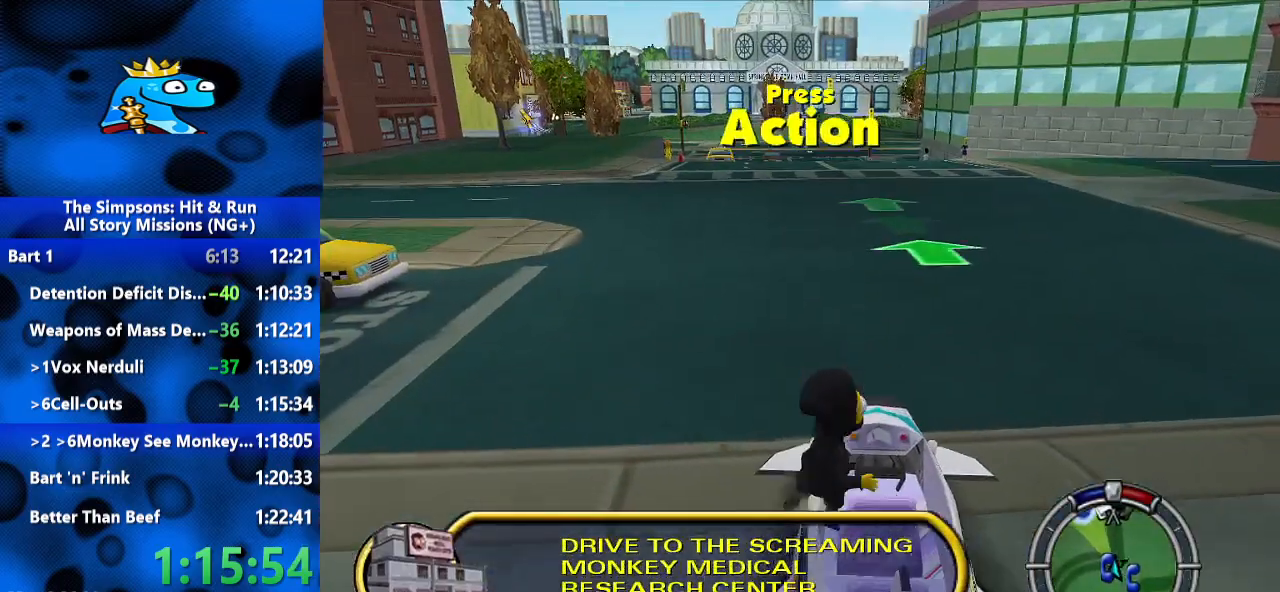
{"dt_ms": 500, "buttons": ["R2"], "left_stick": "center", "right_stick": "center", "events": [[33, "Y", "up"], [33, "left_stick", "right"], [100, "Y", "down"], [167, "Y", "up"], [167, "left_stick", "up-right"], [200, "Y", "down"], [267, "Y", "up"], [267, "left_stick", "up"], [400, "left_stick", "center"]]}
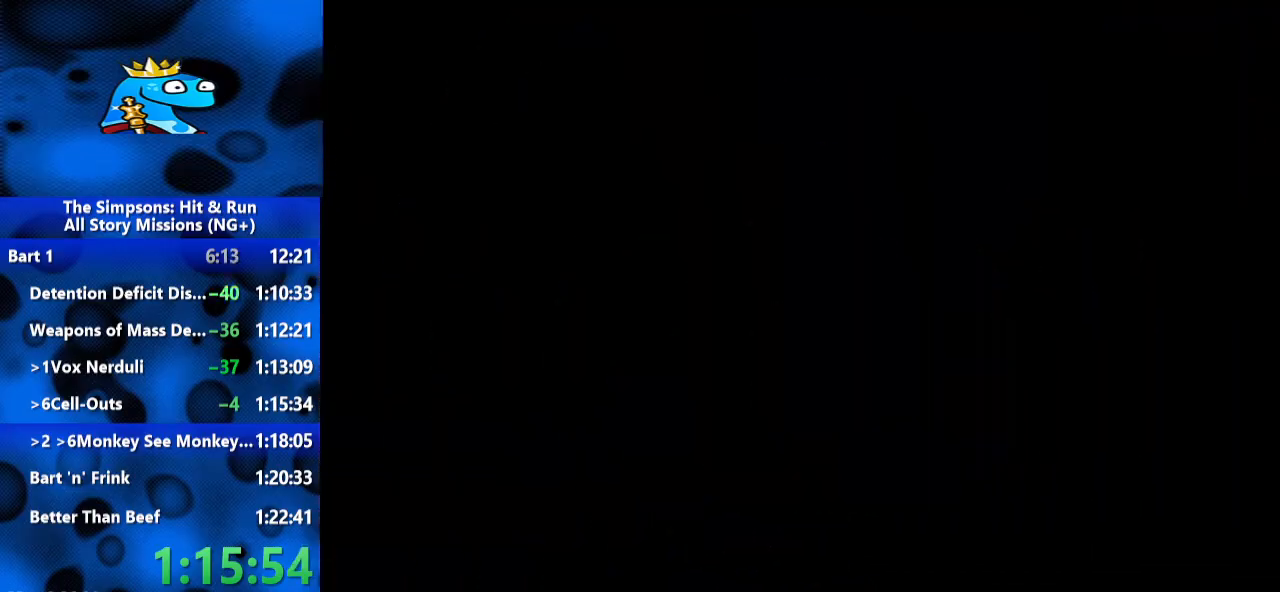
{"dt_ms": 500, "buttons": ["R2"], "left_stick": "center", "right_stick": "center", "events": []}
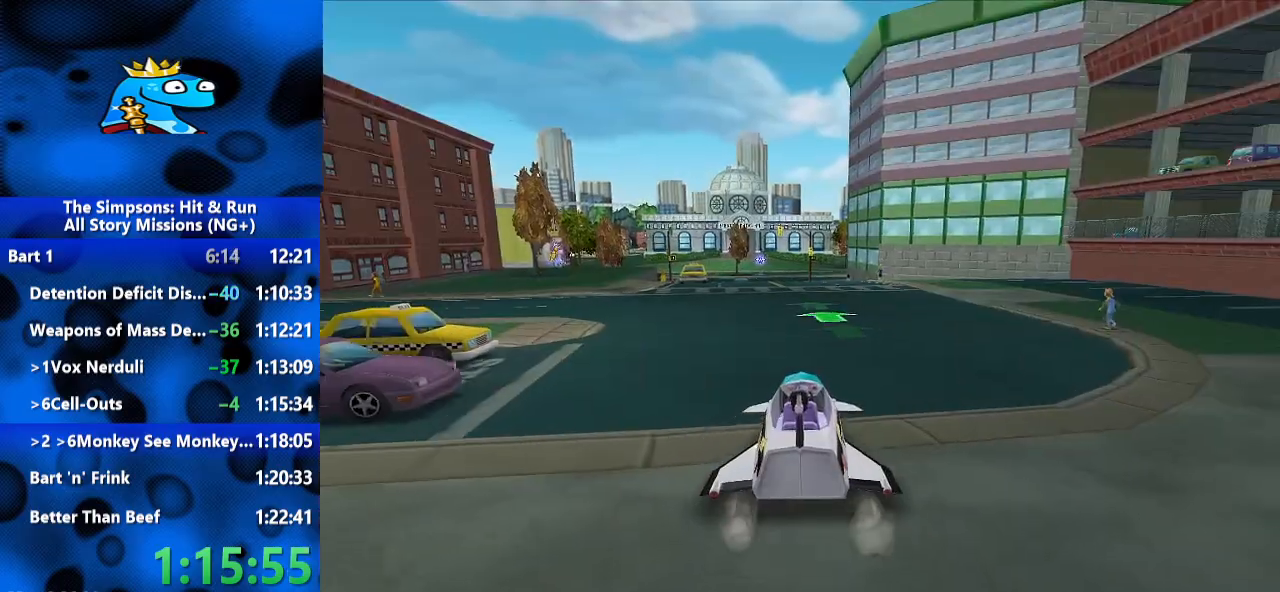
{"dt_ms": 500, "buttons": ["R2"], "left_stick": "center", "right_stick": "center", "events": [[267, "L1", "down"], [367, "L1", "up"]]}
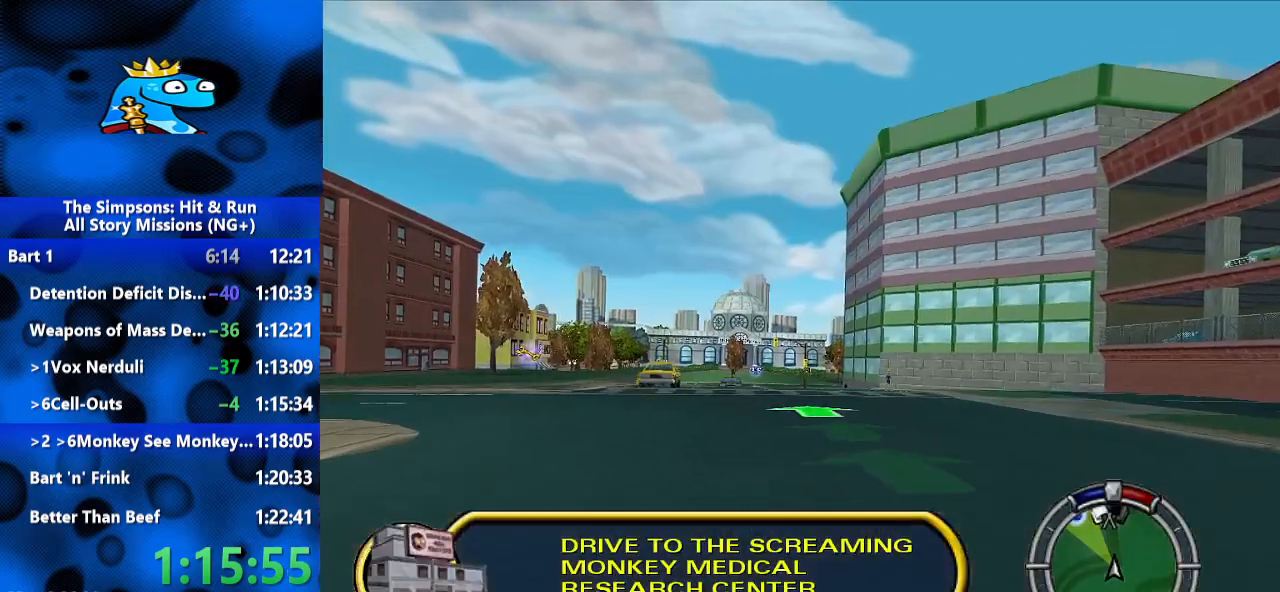
{"dt_ms": 1000, "buttons": ["R2"], "left_stick": "center", "right_stick": "center"}
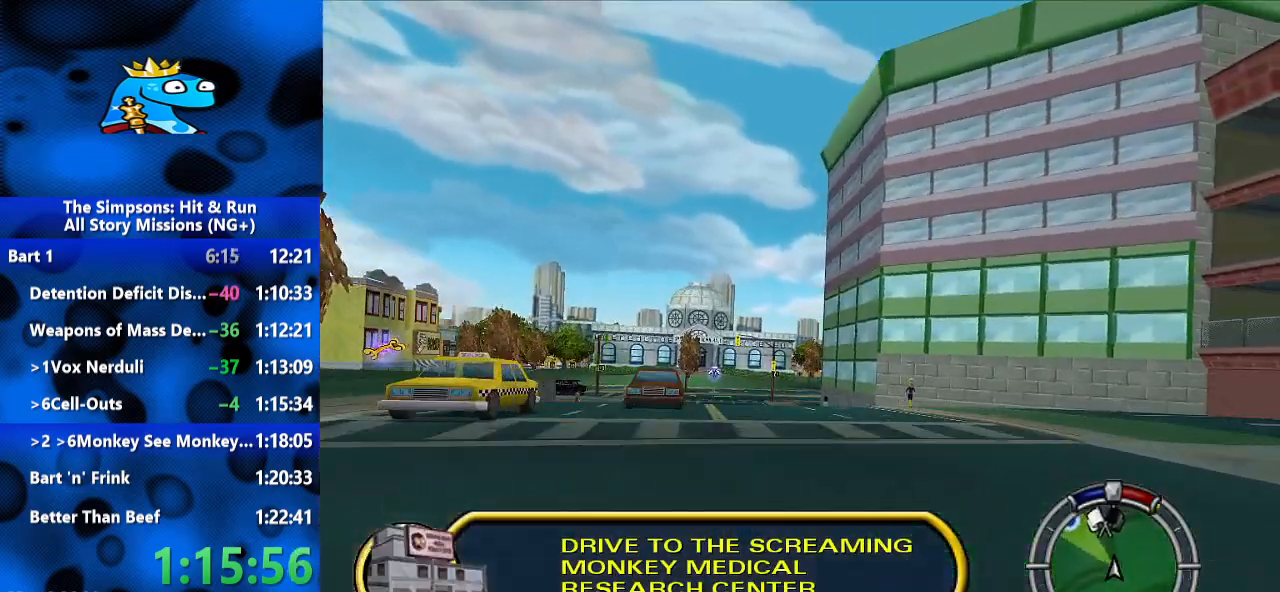
{"dt_ms": 500, "buttons": ["R2"], "left_stick": "left", "right_stick": "center", "events": [[333, "left_stick", "left"]]}
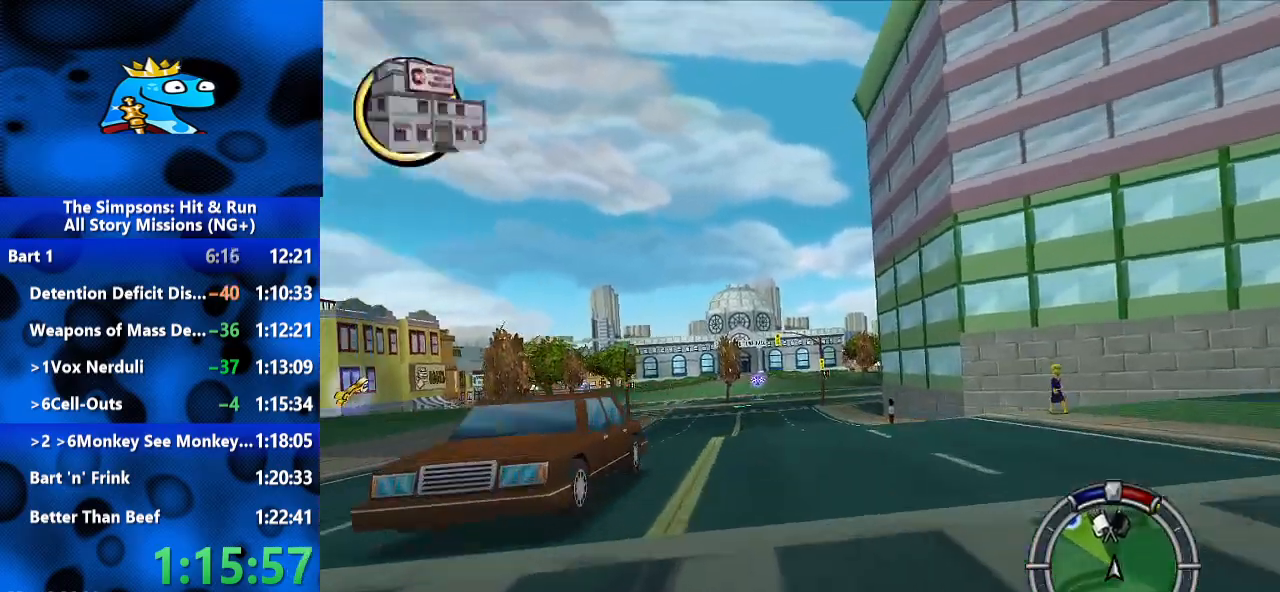
{"dt_ms": 500, "buttons": ["R2"], "left_stick": "center", "right_stick": "center", "events": [[100, "left_stick", "center"], [233, "left_stick", "left"], [400, "left_stick", "center"]]}
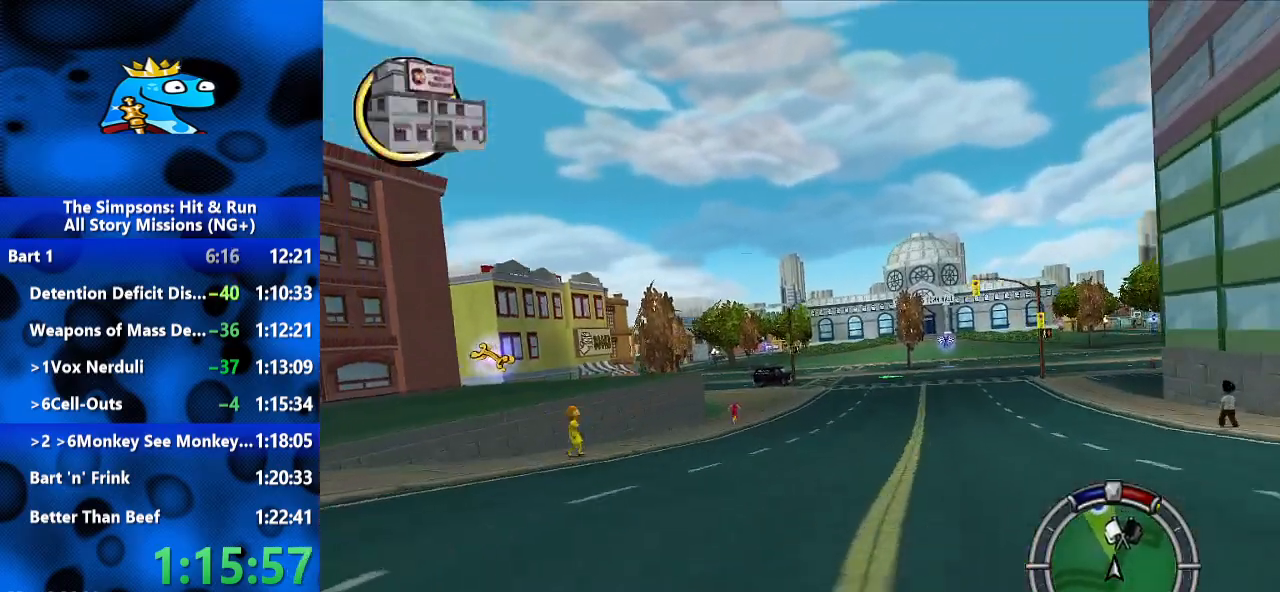
{"dt_ms": 500, "buttons": ["R2"], "left_stick": "center", "right_stick": "center", "events": []}